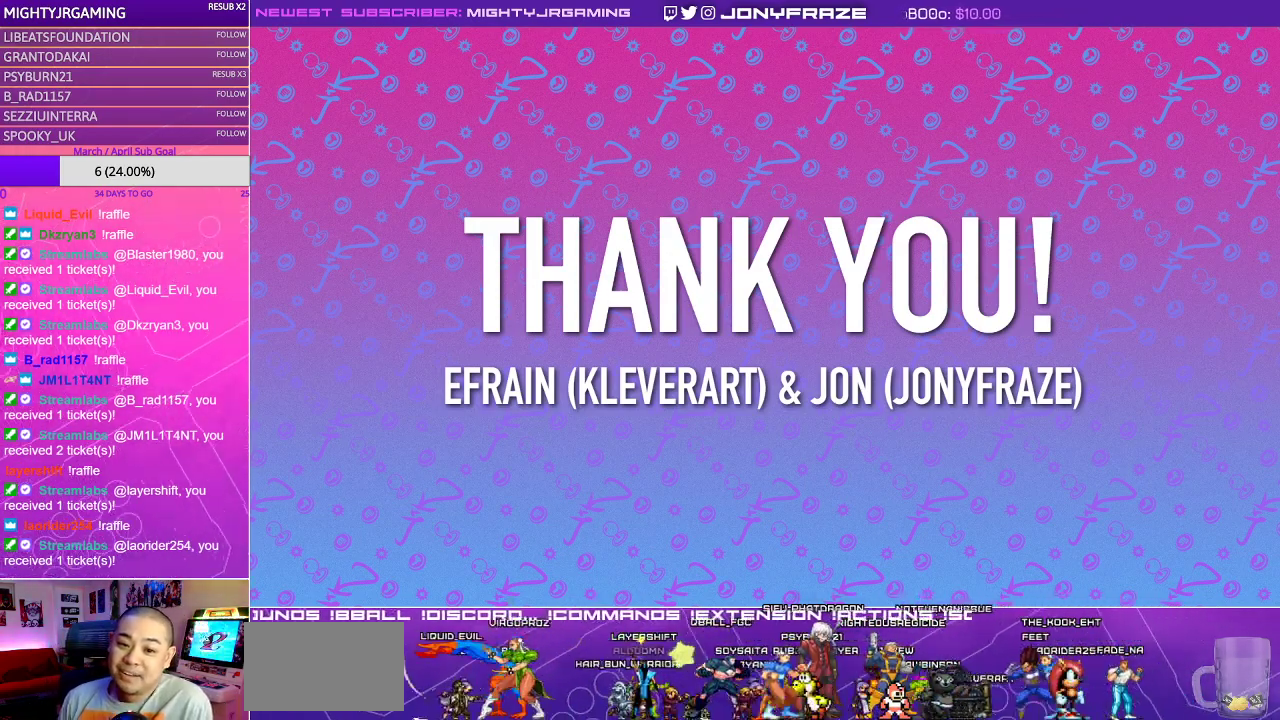
Gameplay with a controller (arcade stick); each line is a JSON object with the inputs held at the frame after it (dt_ms = milliseconds from this image to that frame). "events" lists button and stick changes between this image and that frame as [ms after this image, input, new state], when the widget could be followed in between. Not read: L3 R3.
{"dt_ms": 1000, "buttons": [], "left_stick": "down"}
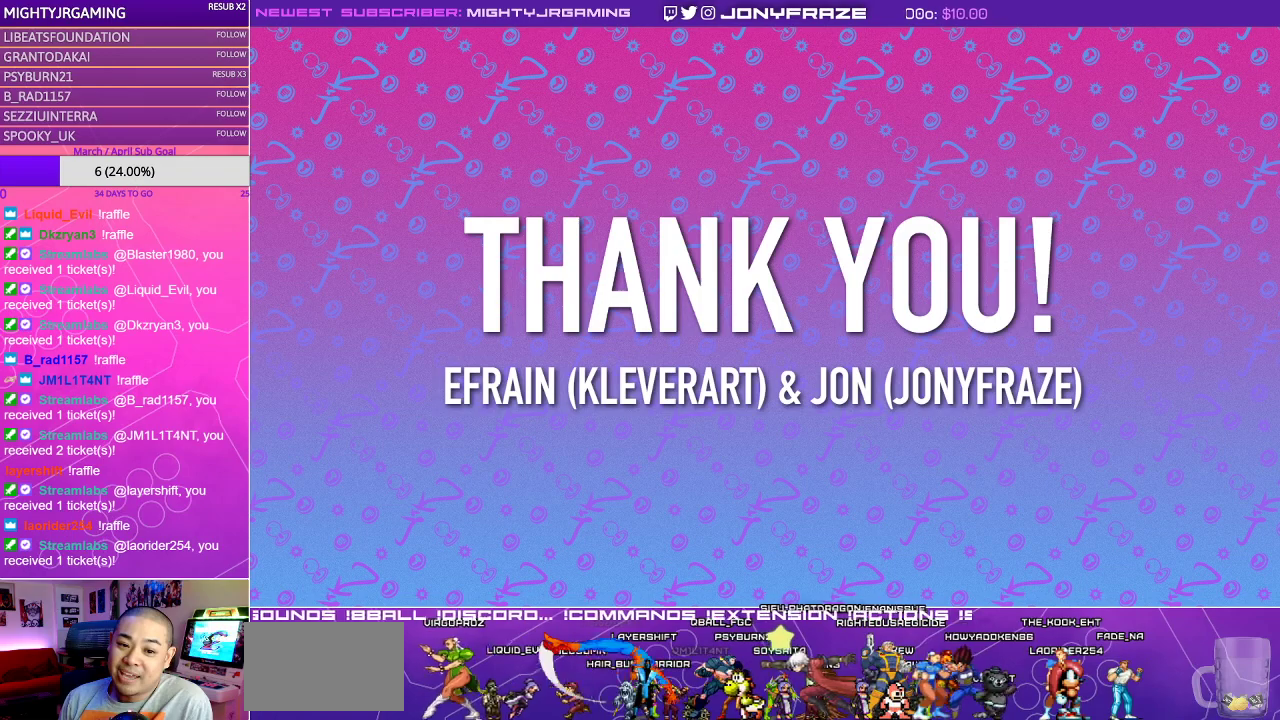
{"dt_ms": 500, "buttons": [], "left_stick": "down-left"}
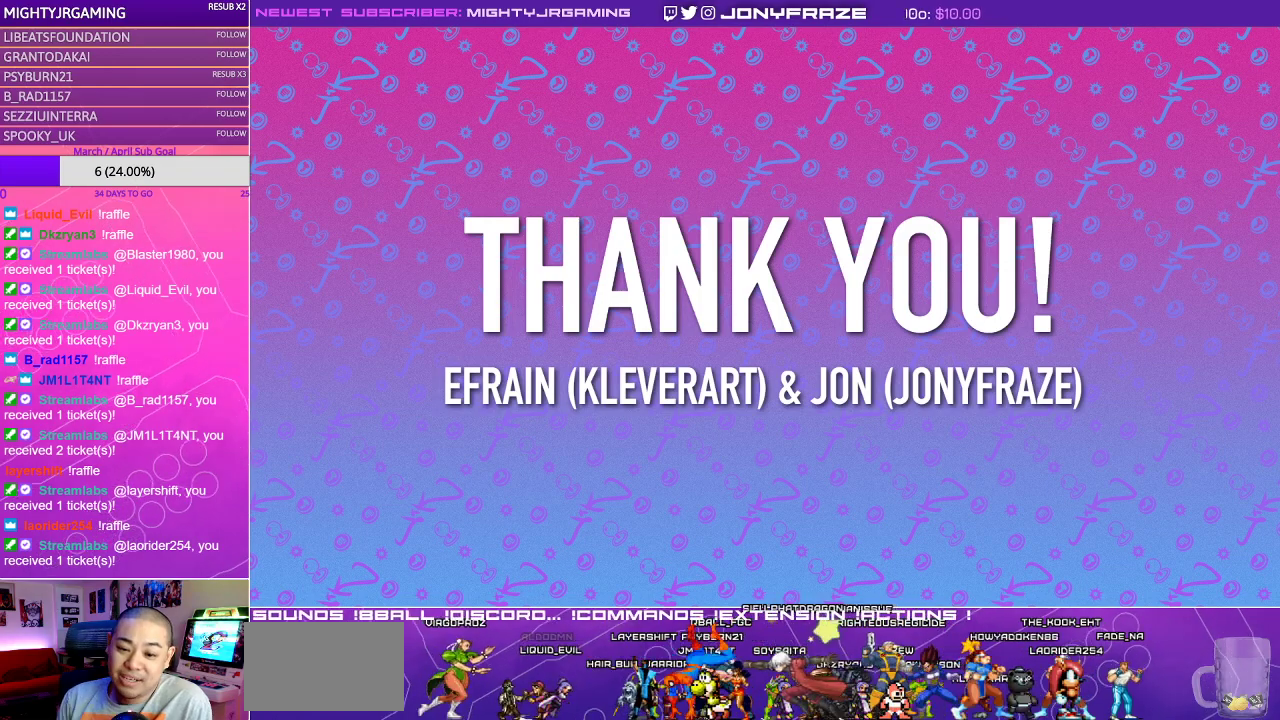
{"dt_ms": 500, "buttons": [], "left_stick": "down"}
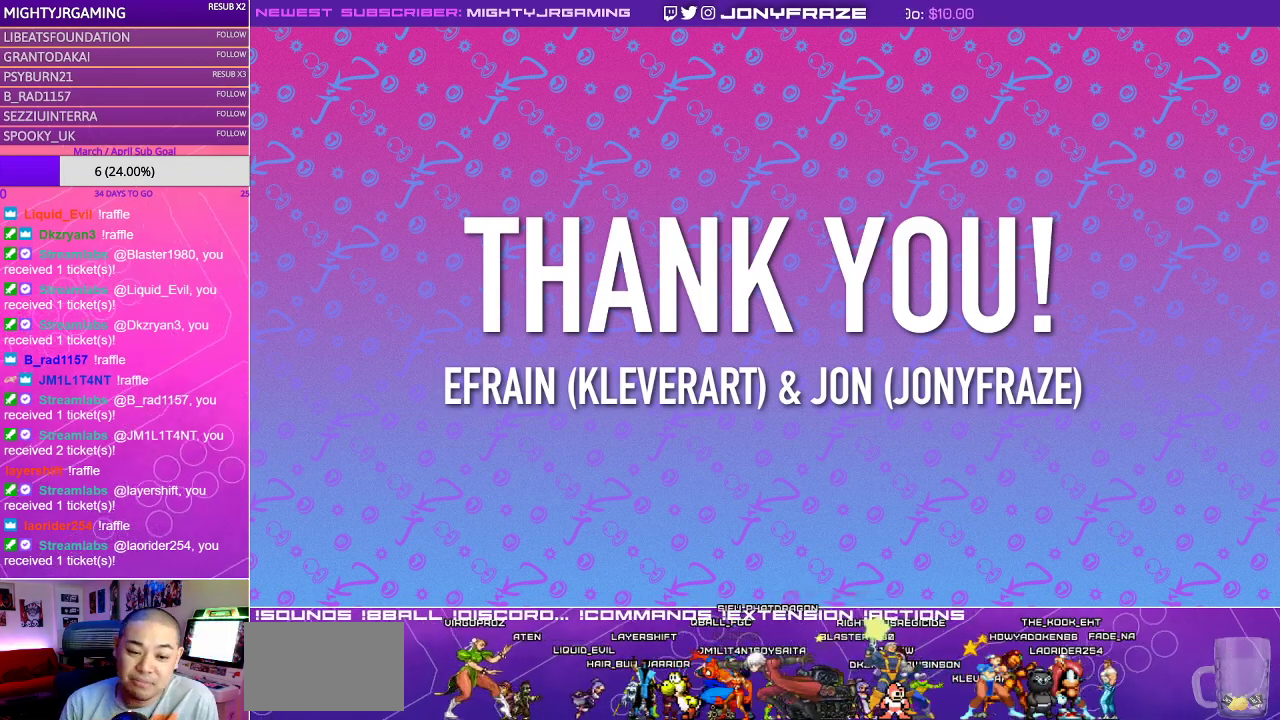
{"dt_ms": 500, "buttons": [], "left_stick": "down"}
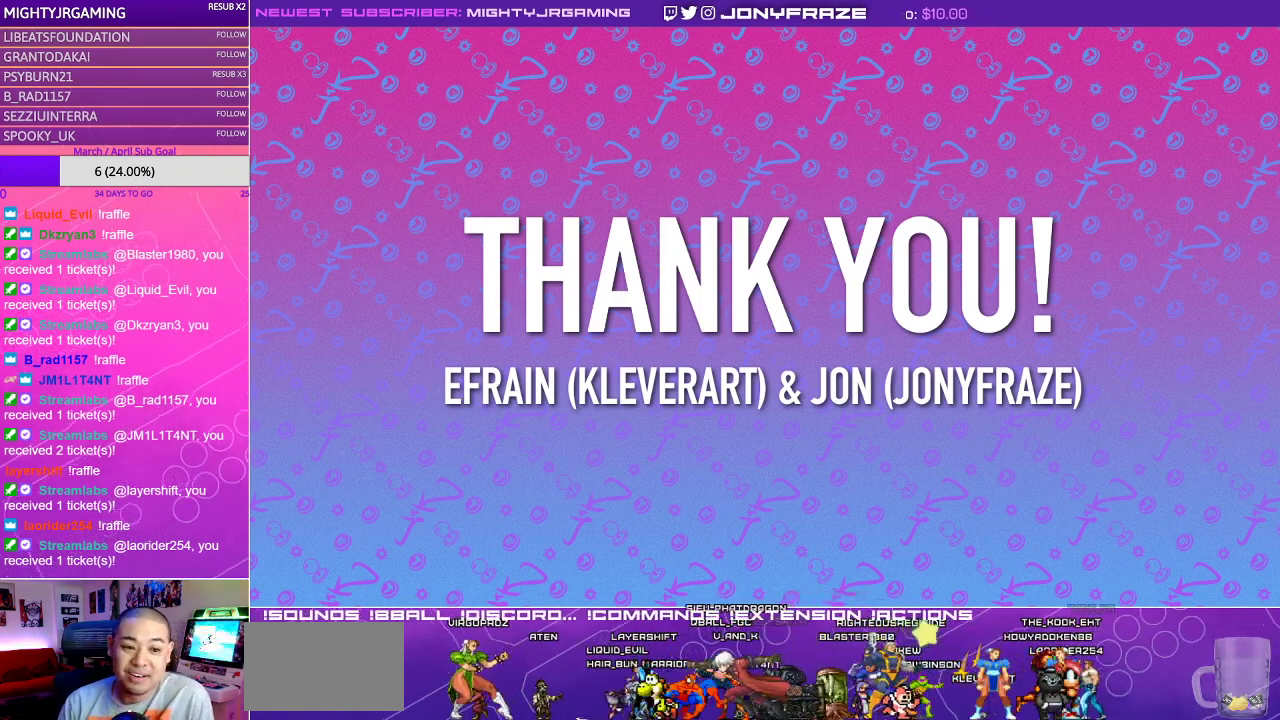
{"dt_ms": 500, "buttons": [], "left_stick": "down"}
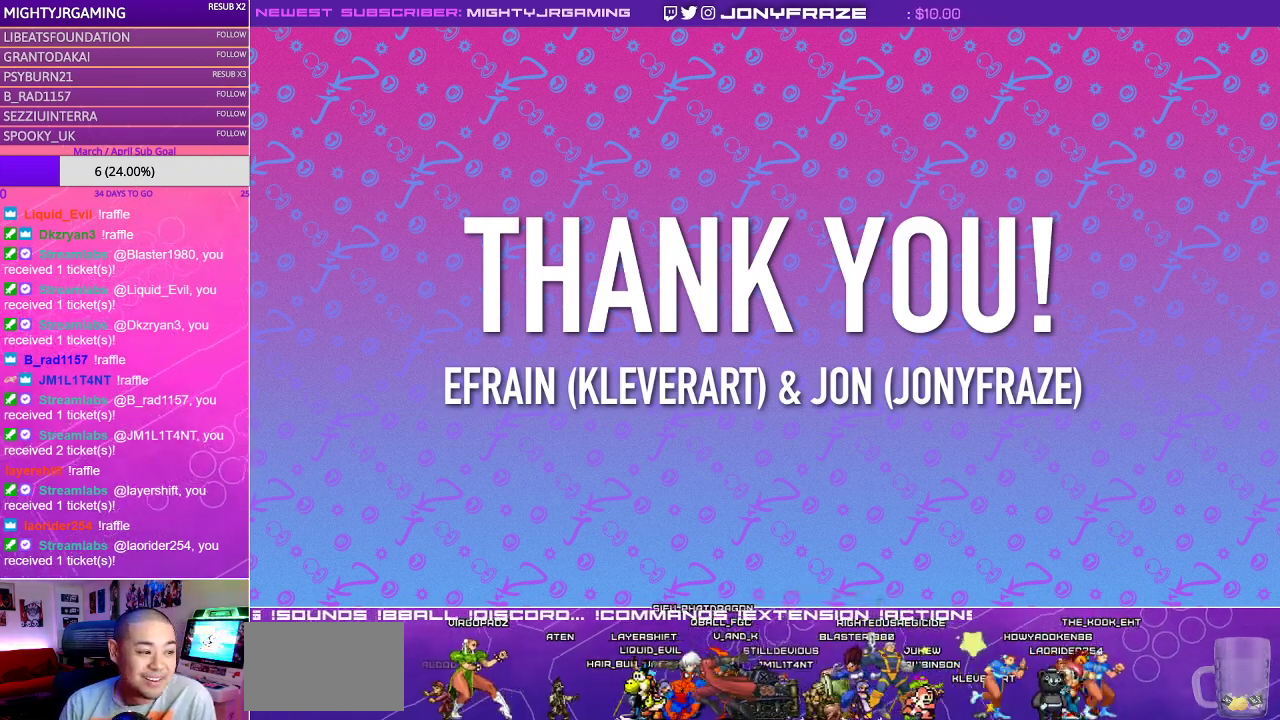
{"dt_ms": 500, "buttons": [], "left_stick": "down", "events": []}
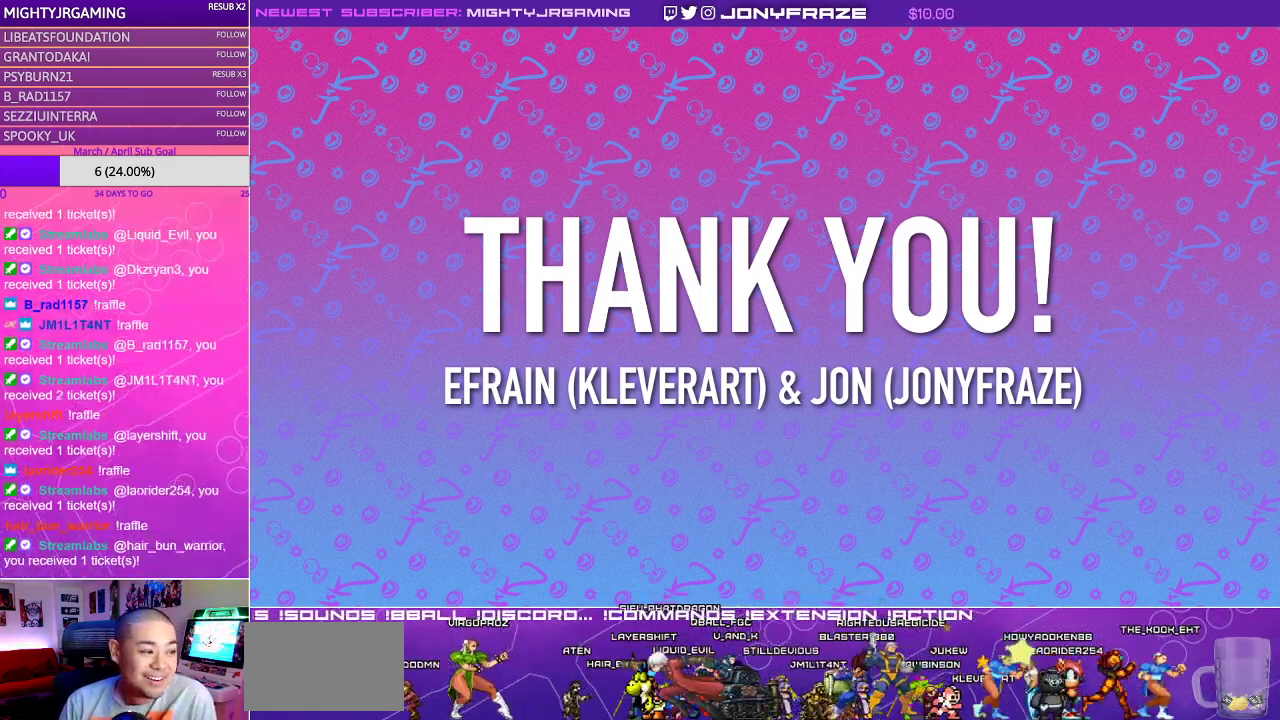
{"dt_ms": 500, "buttons": [], "left_stick": "down", "events": []}
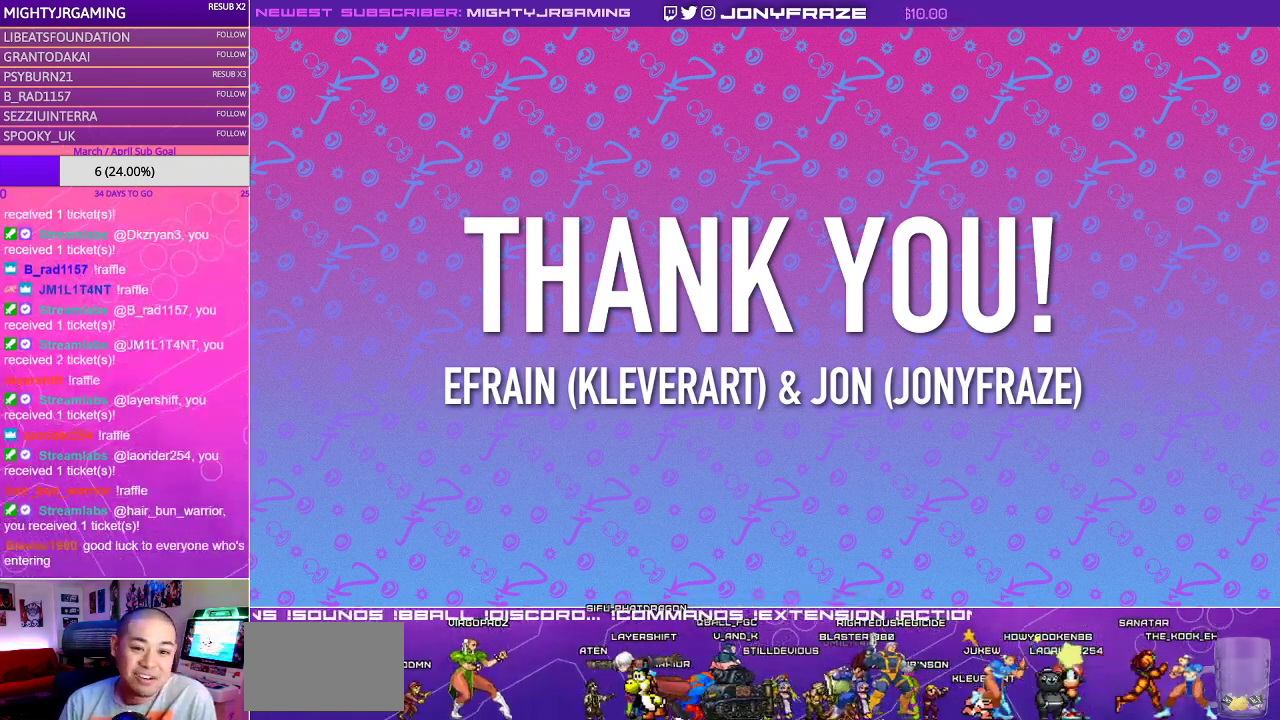
{"dt_ms": 500, "buttons": [], "left_stick": "down", "events": []}
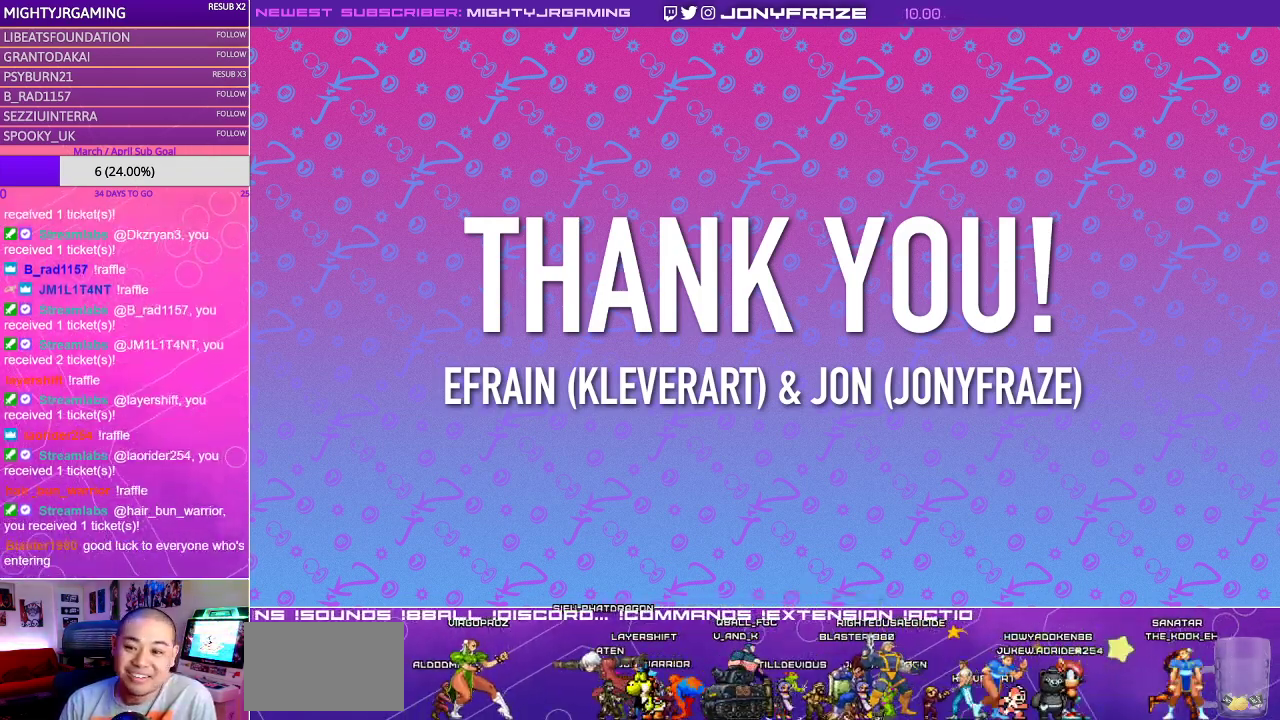
{"dt_ms": 500, "buttons": [], "left_stick": "down"}
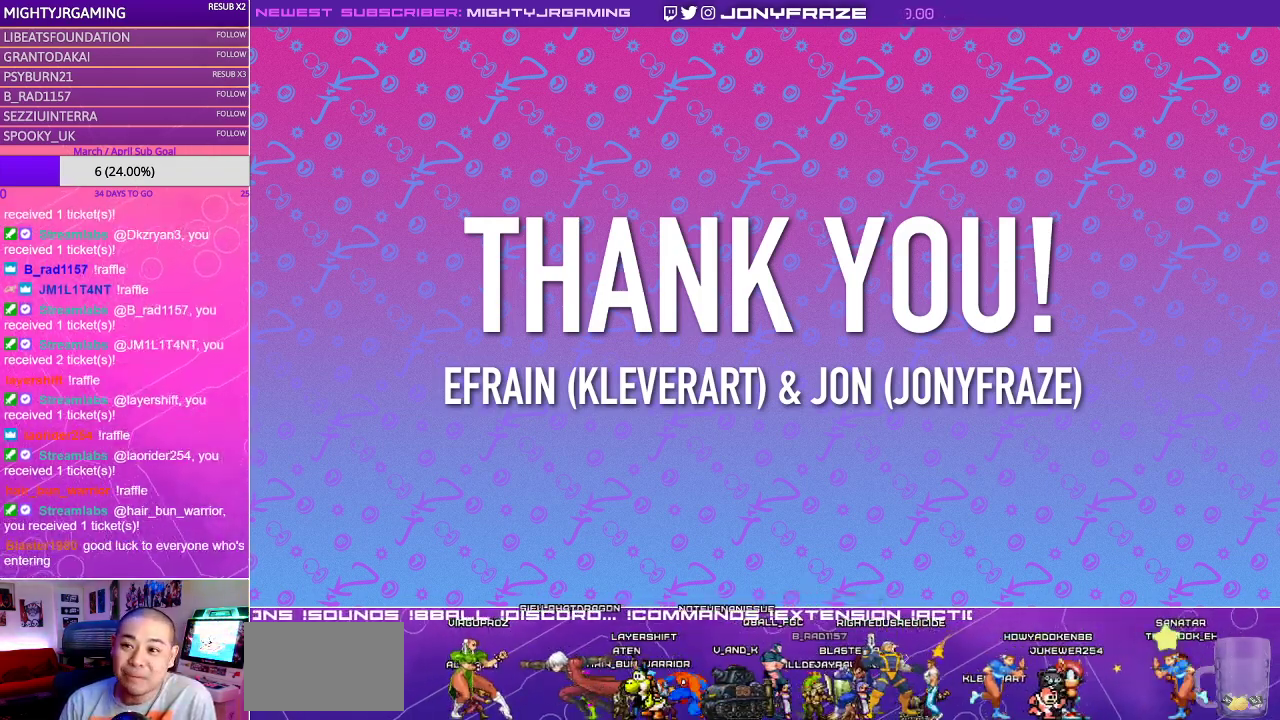
{"dt_ms": 500, "buttons": [], "left_stick": "down", "events": []}
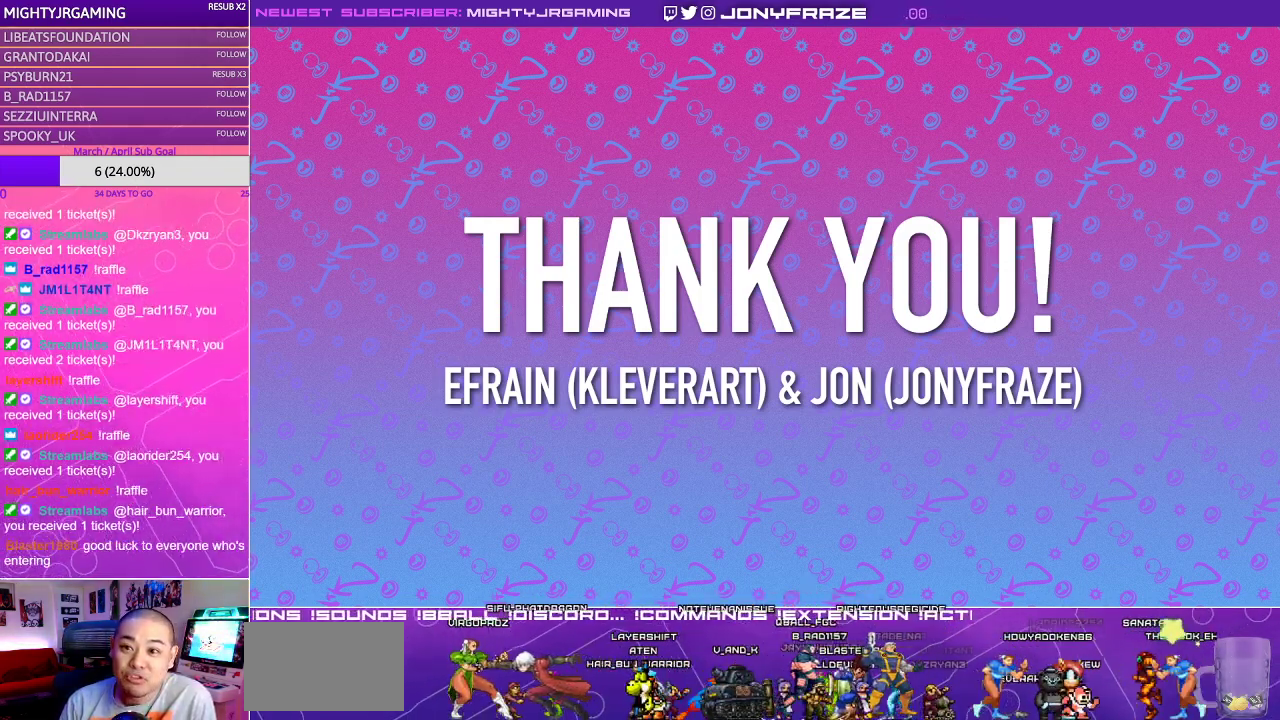
{"dt_ms": 500, "buttons": [], "left_stick": "down"}
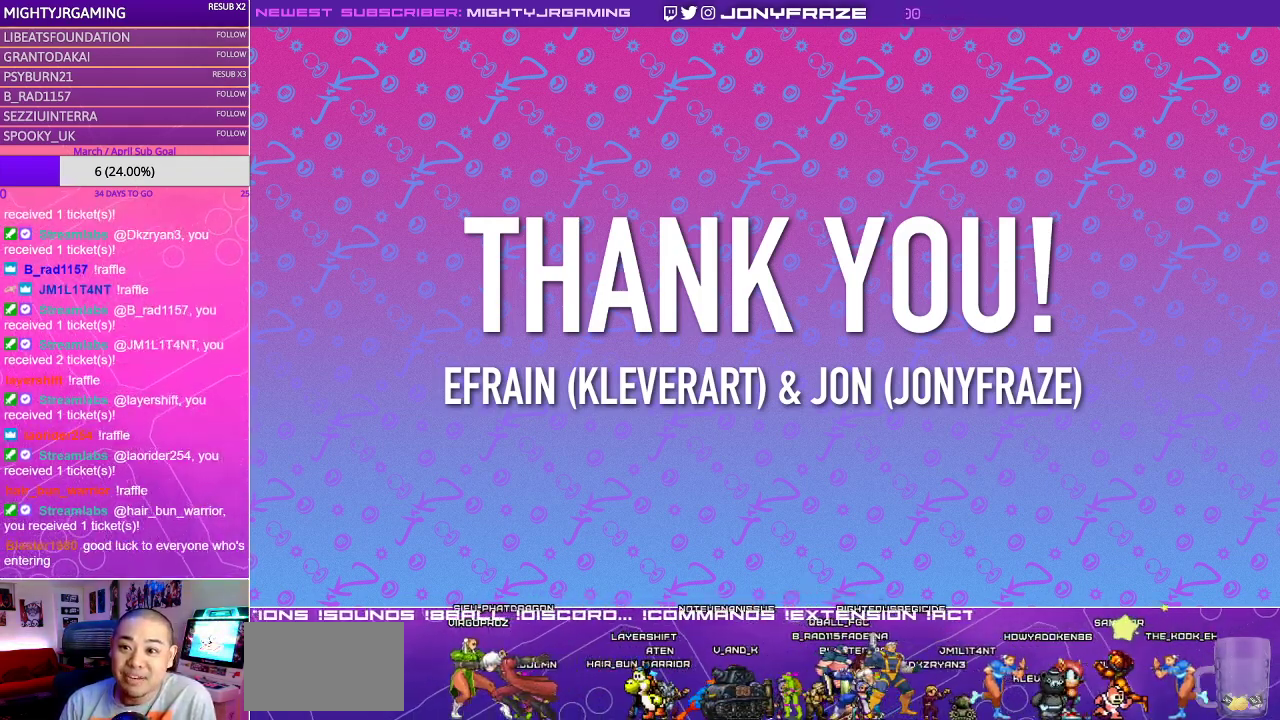
{"dt_ms": 500, "buttons": [], "left_stick": "down", "events": []}
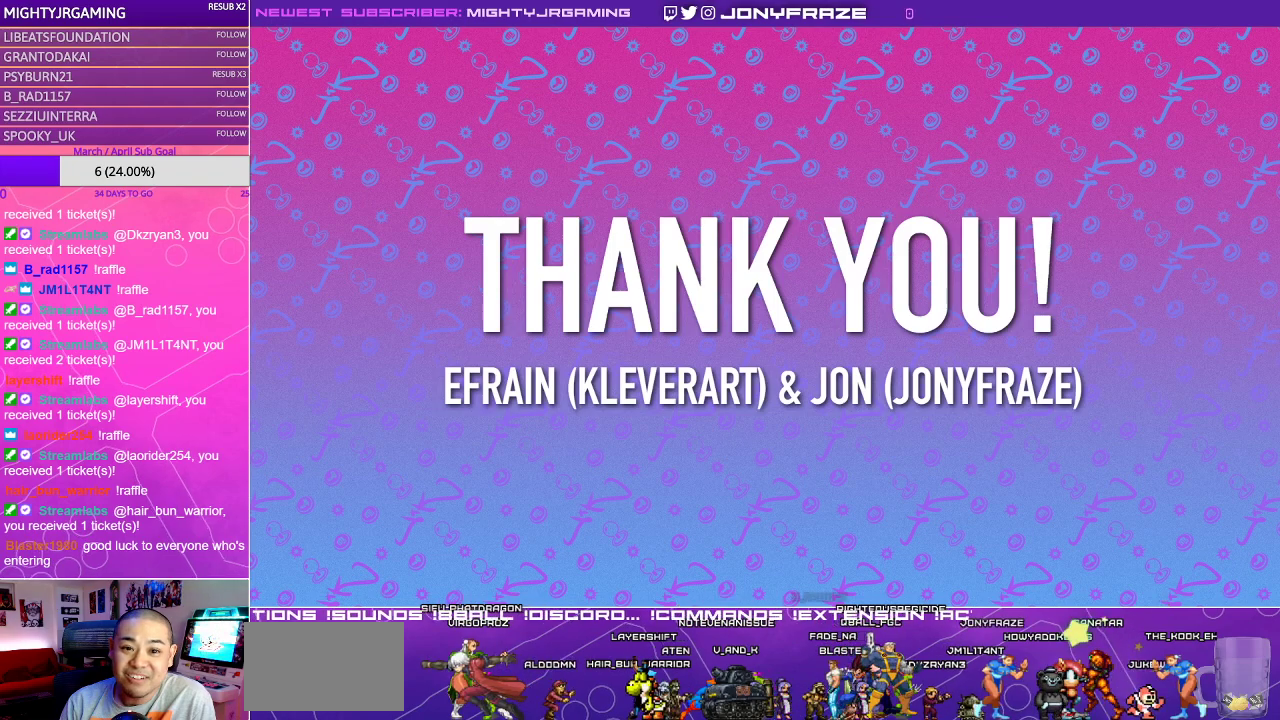
{"dt_ms": 500, "buttons": [], "left_stick": "down", "events": []}
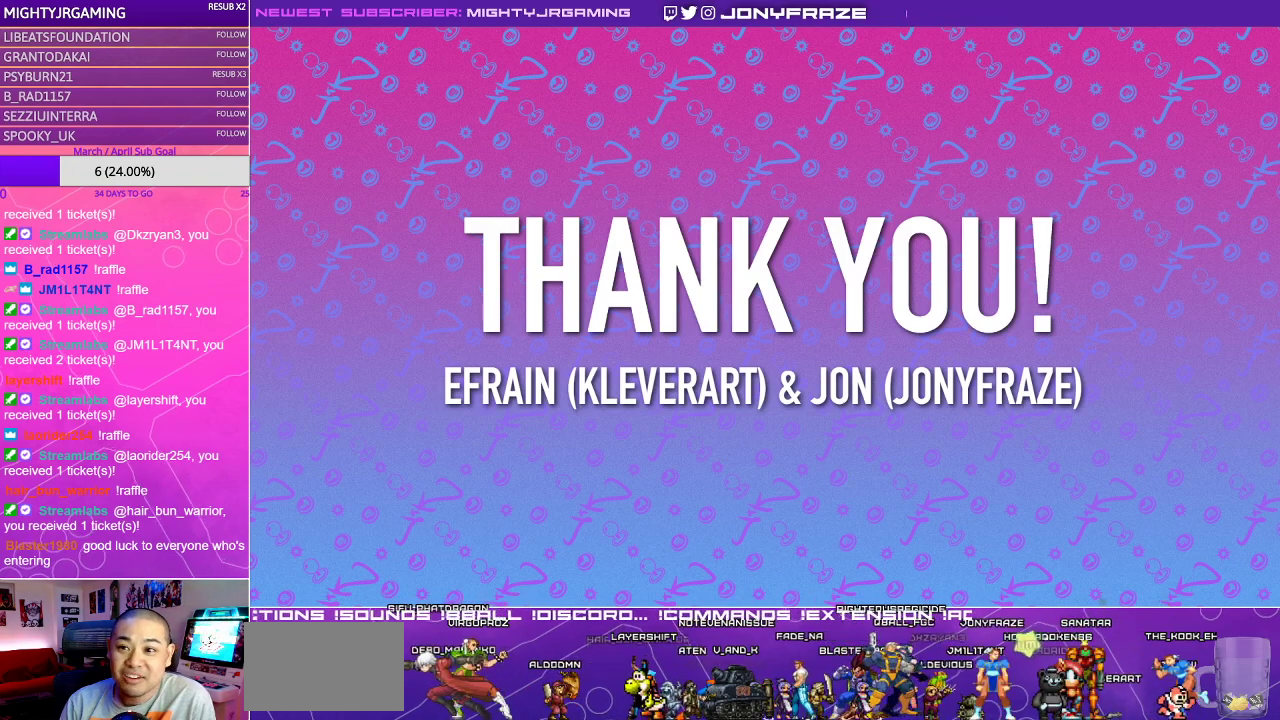
{"dt_ms": 500, "buttons": [], "left_stick": "down"}